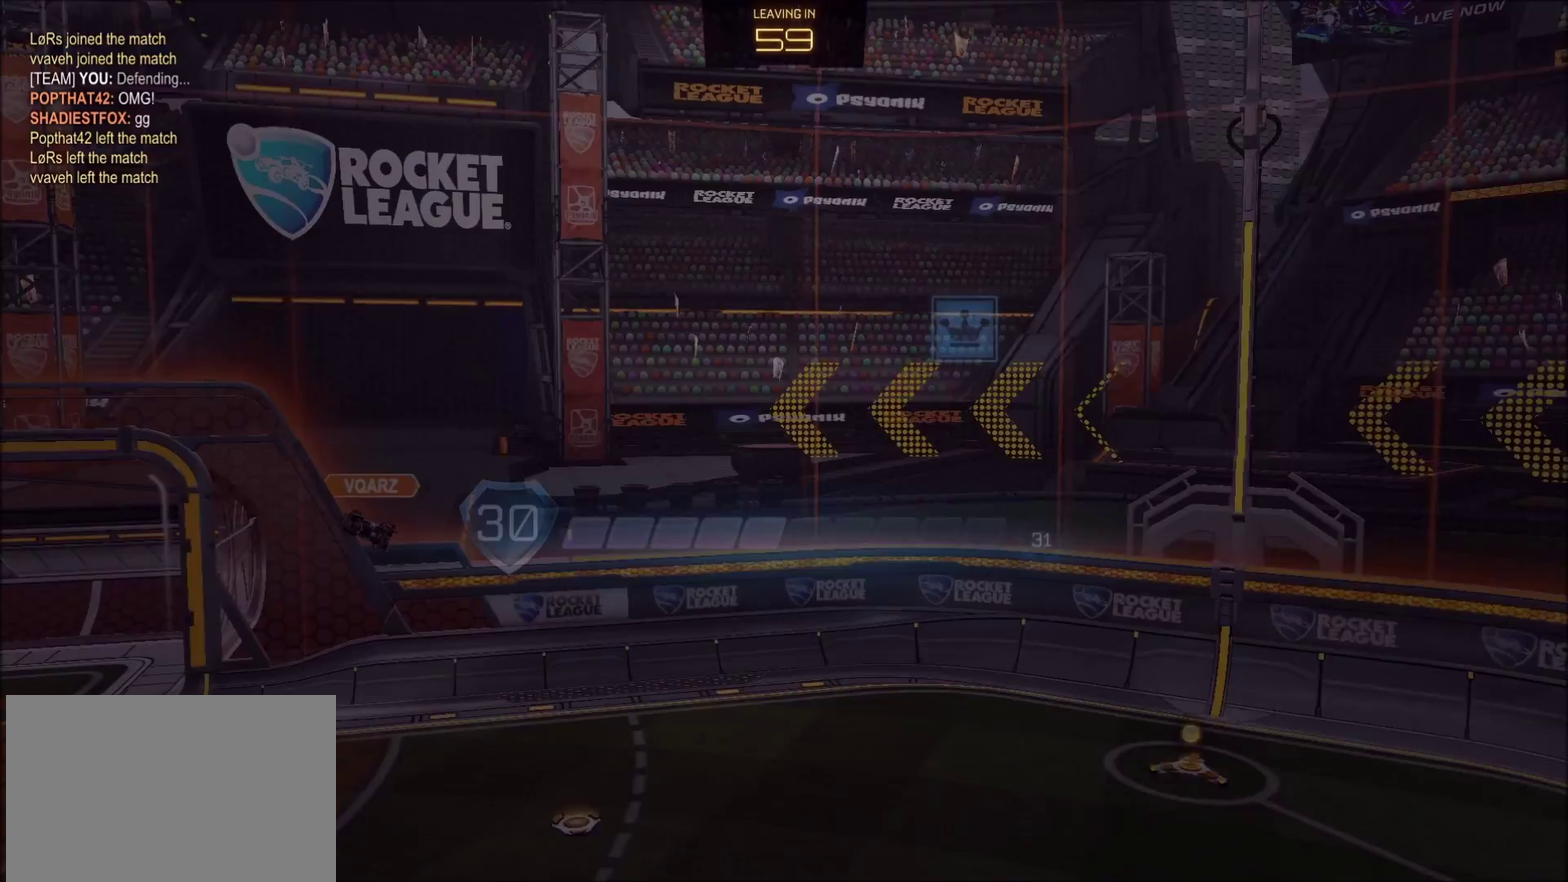
Gameplay with a controller (PlayStation layout); each line is a JSON object with the inputs held at the frame after it. "events" lists button and stick changes between this image and that frame as [ms after this image, input, new state], when the widget could be followed in between. Not read: L1.
{"buttons": ["CROSS"], "left_stick": "center", "right_stick": "center", "events": [[167, "CROSS", "down"], [283, "CROSS", "up"], [483, "CROSS", "down"]]}
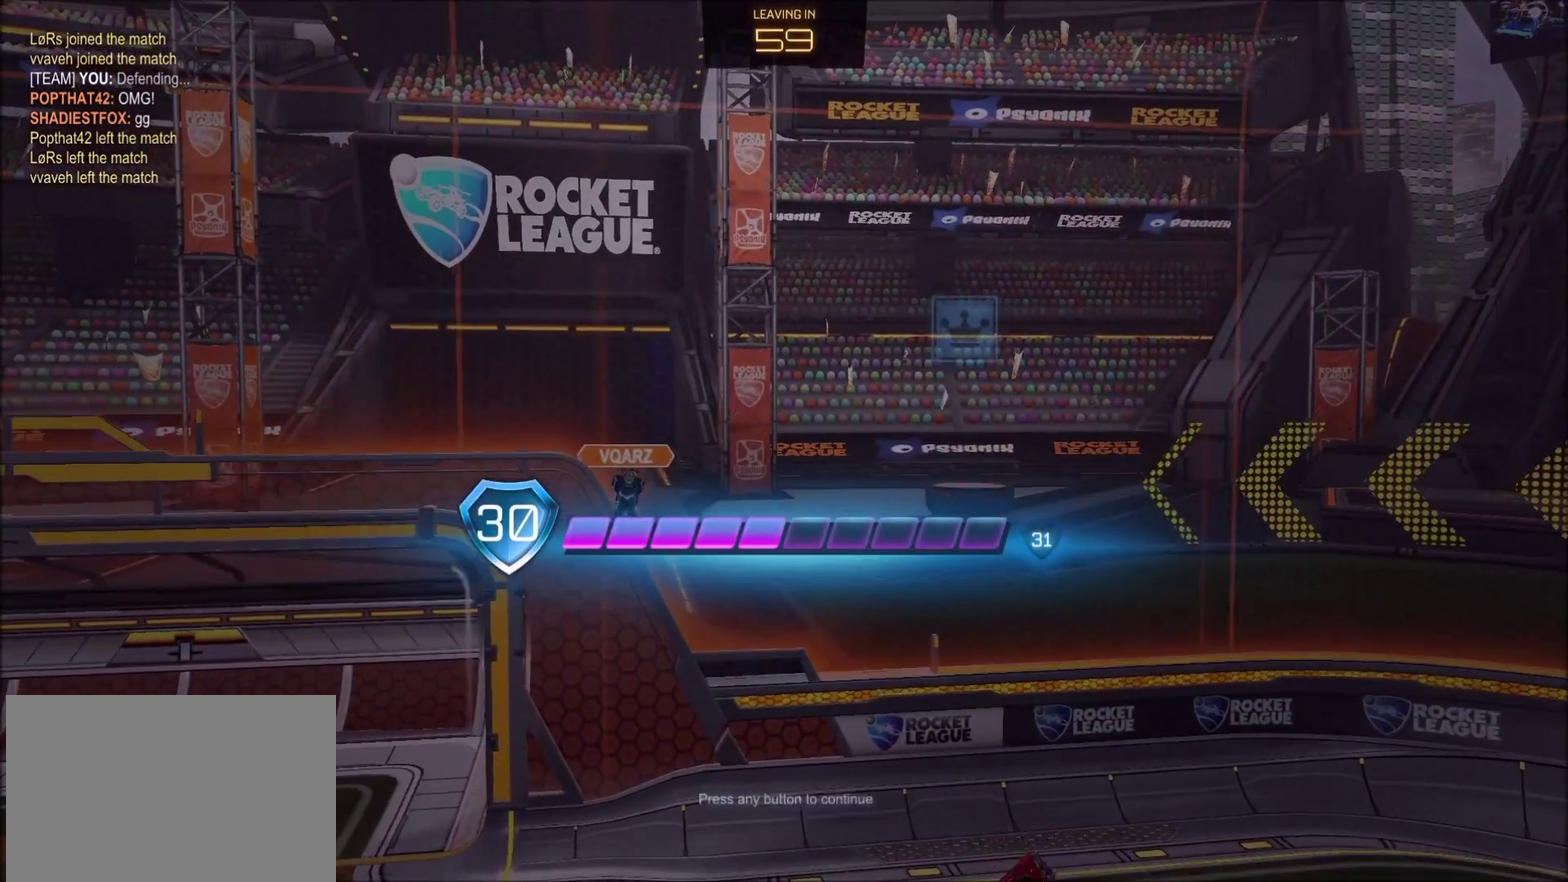
{"buttons": [], "left_stick": "center", "right_stick": "center", "events": [[50, "CROSS", "up"], [200, "CROSS", "down"], [267, "CROSS", "up"], [350, "CROSS", "down"], [450, "CROSS", "up"]]}
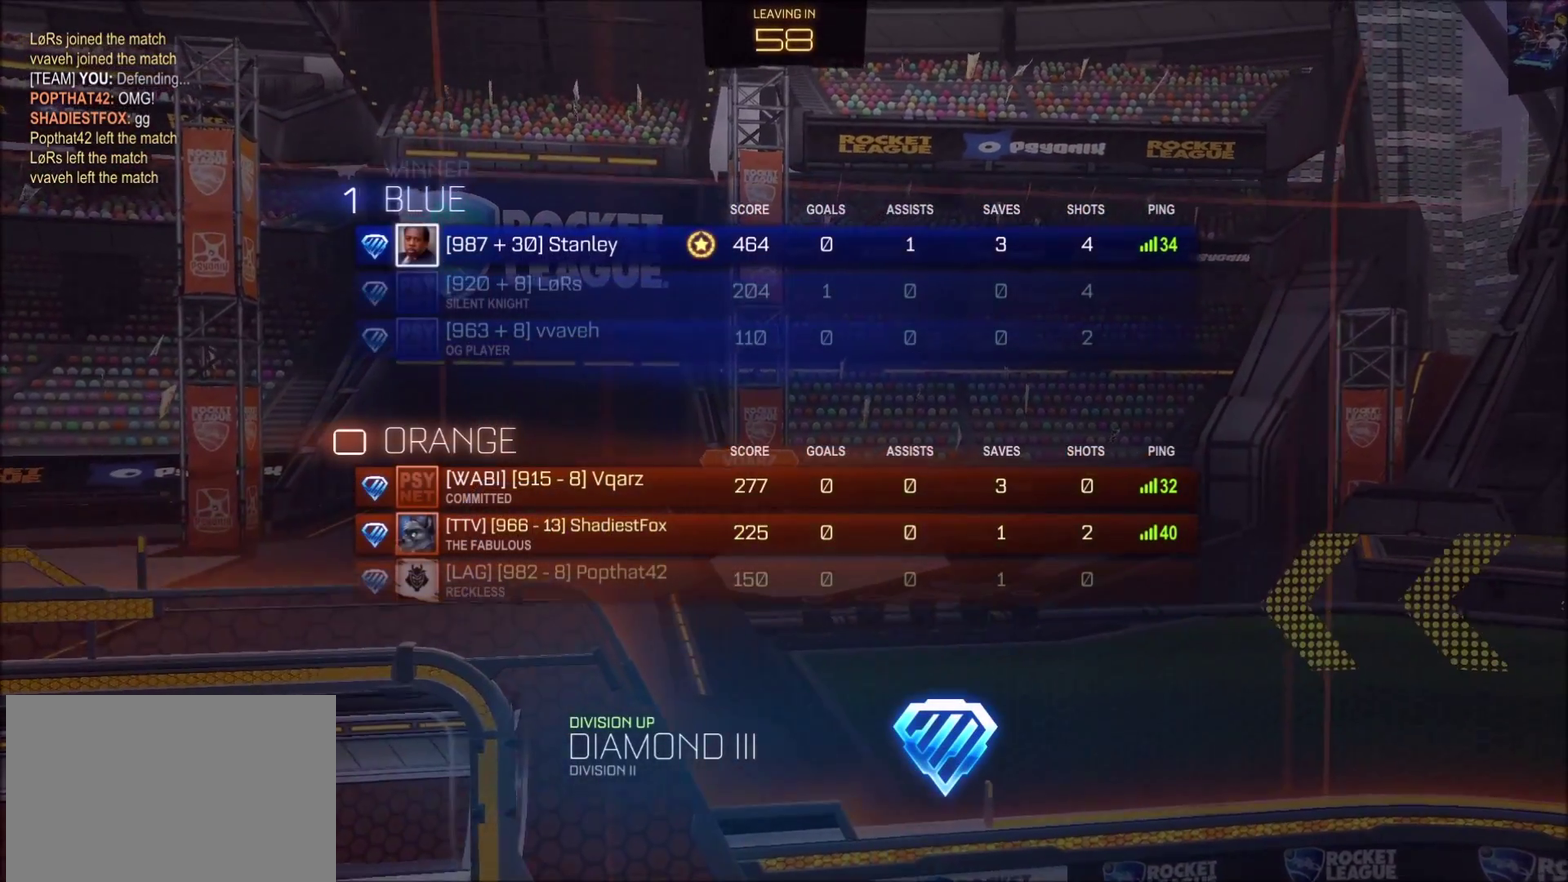
{"buttons": [], "left_stick": "center", "right_stick": "center", "events": []}
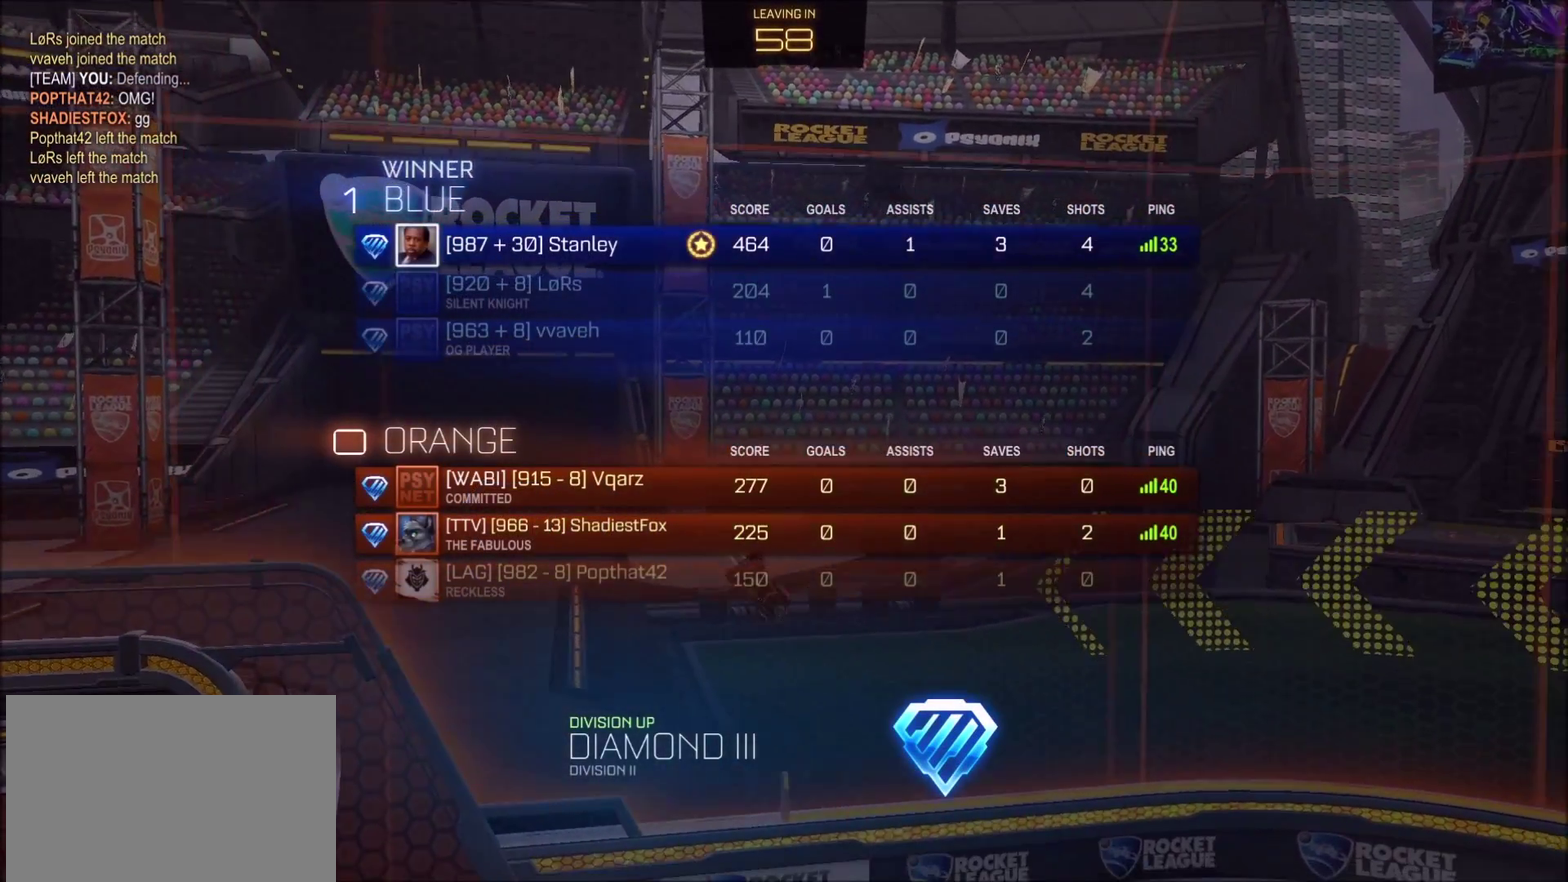
{"buttons": [], "left_stick": "center", "right_stick": "center", "events": []}
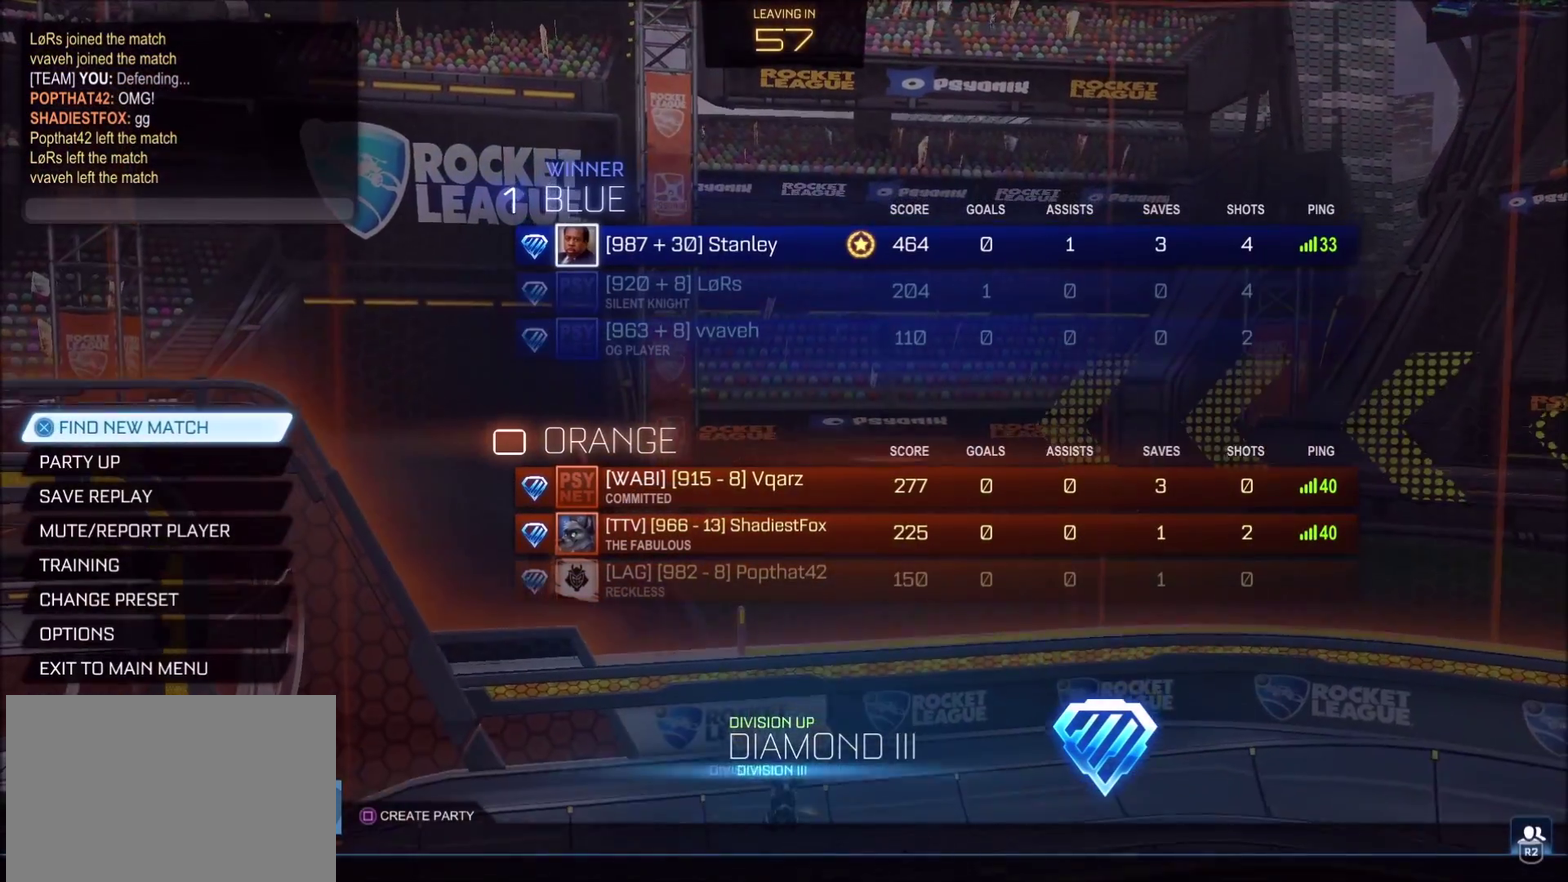
{"buttons": [], "left_stick": "center", "right_stick": "center", "events": []}
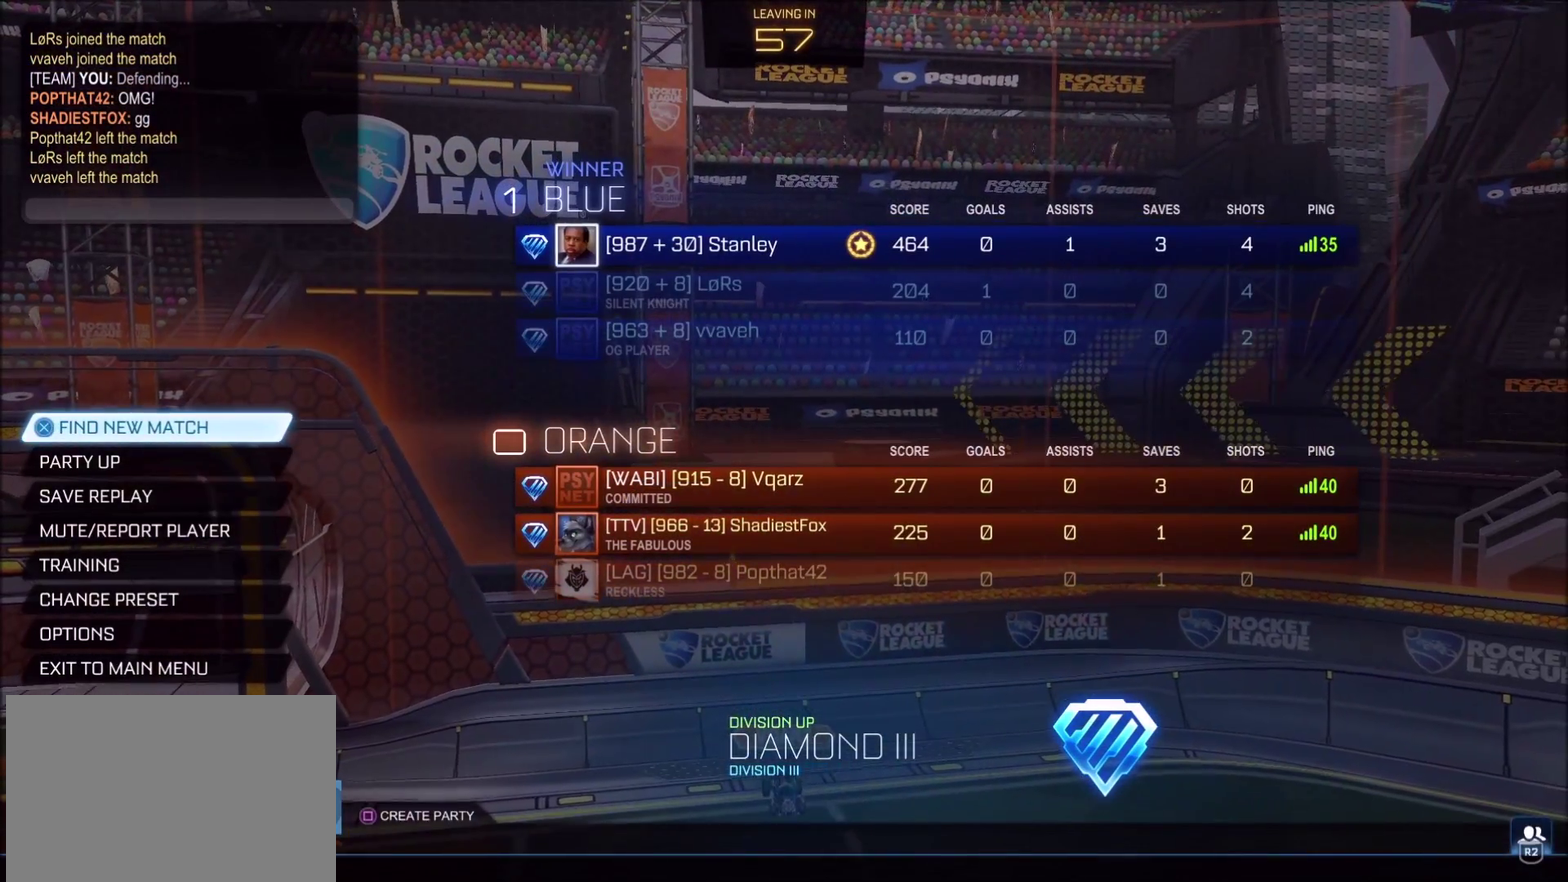
{"buttons": [], "left_stick": "center", "right_stick": "center", "events": []}
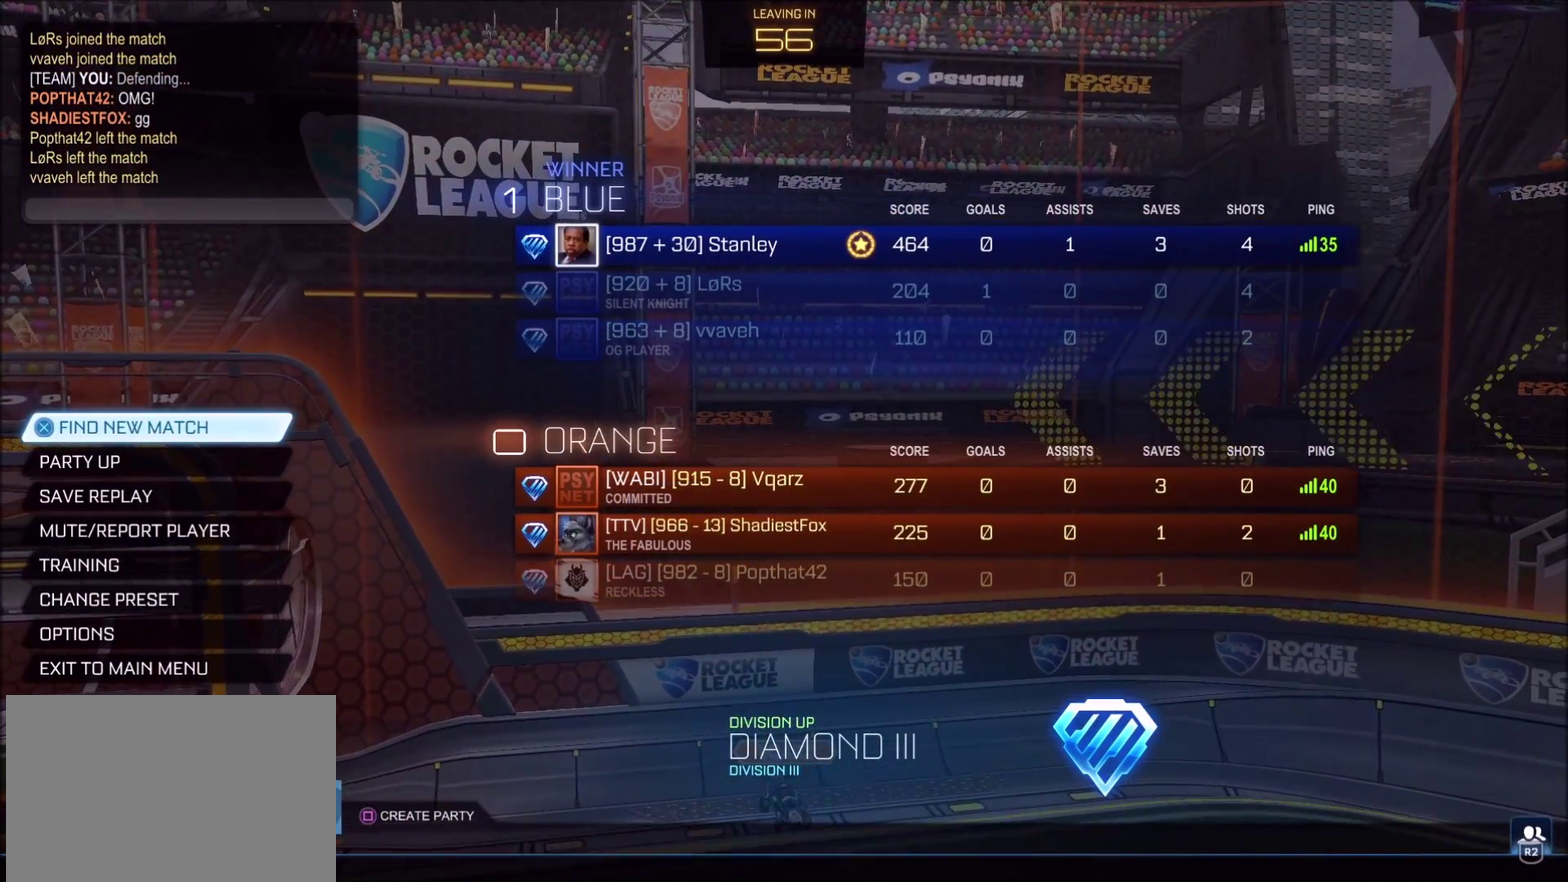
{"buttons": [], "left_stick": "center", "right_stick": "center", "events": []}
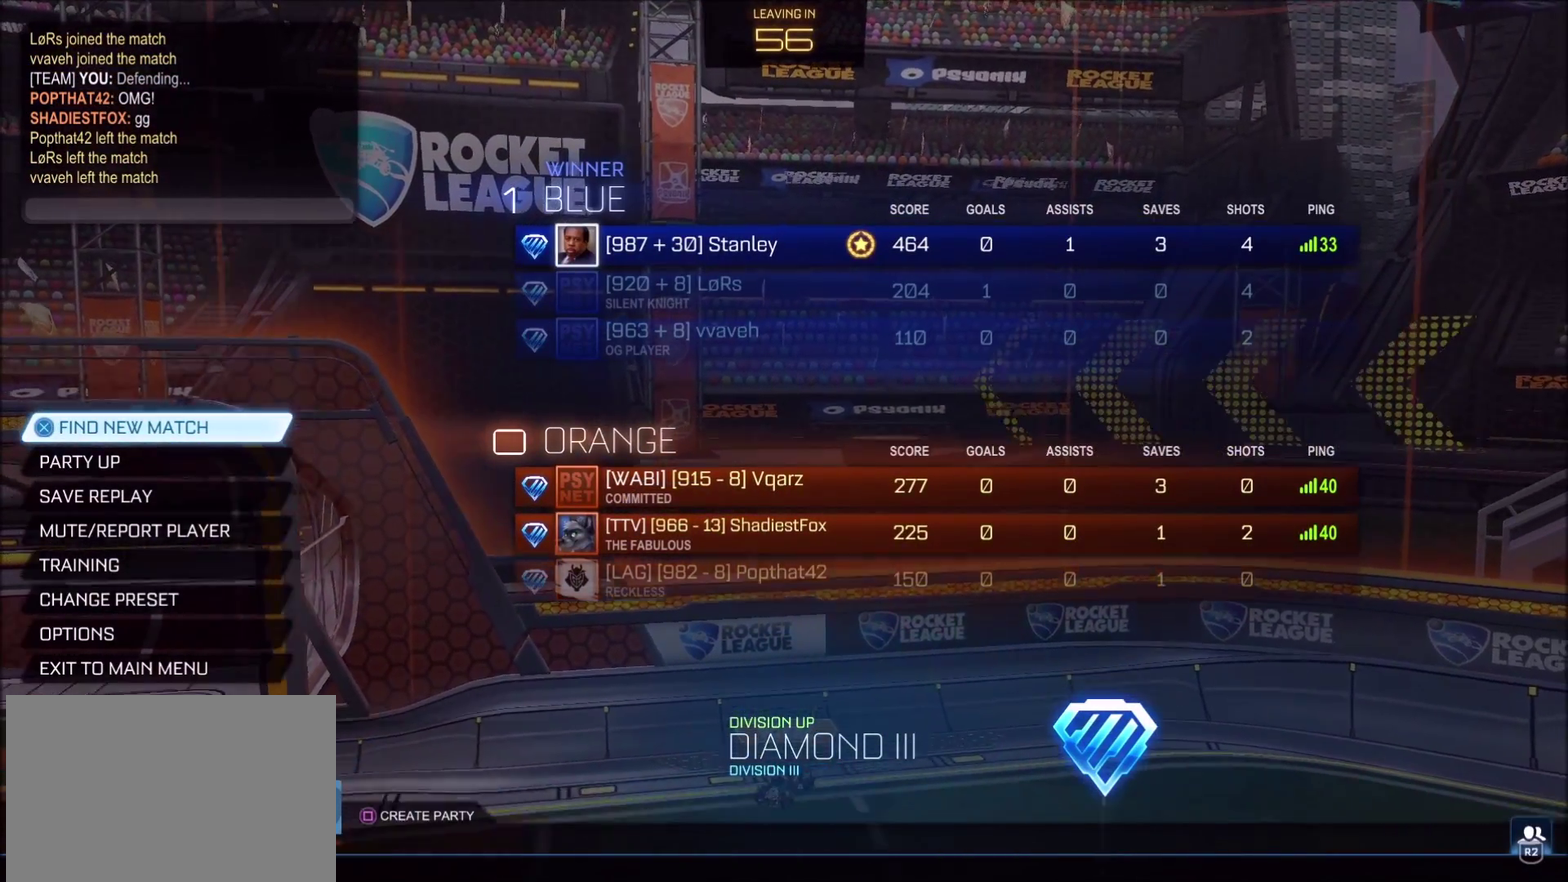
{"buttons": [], "left_stick": "center", "right_stick": "center", "events": []}
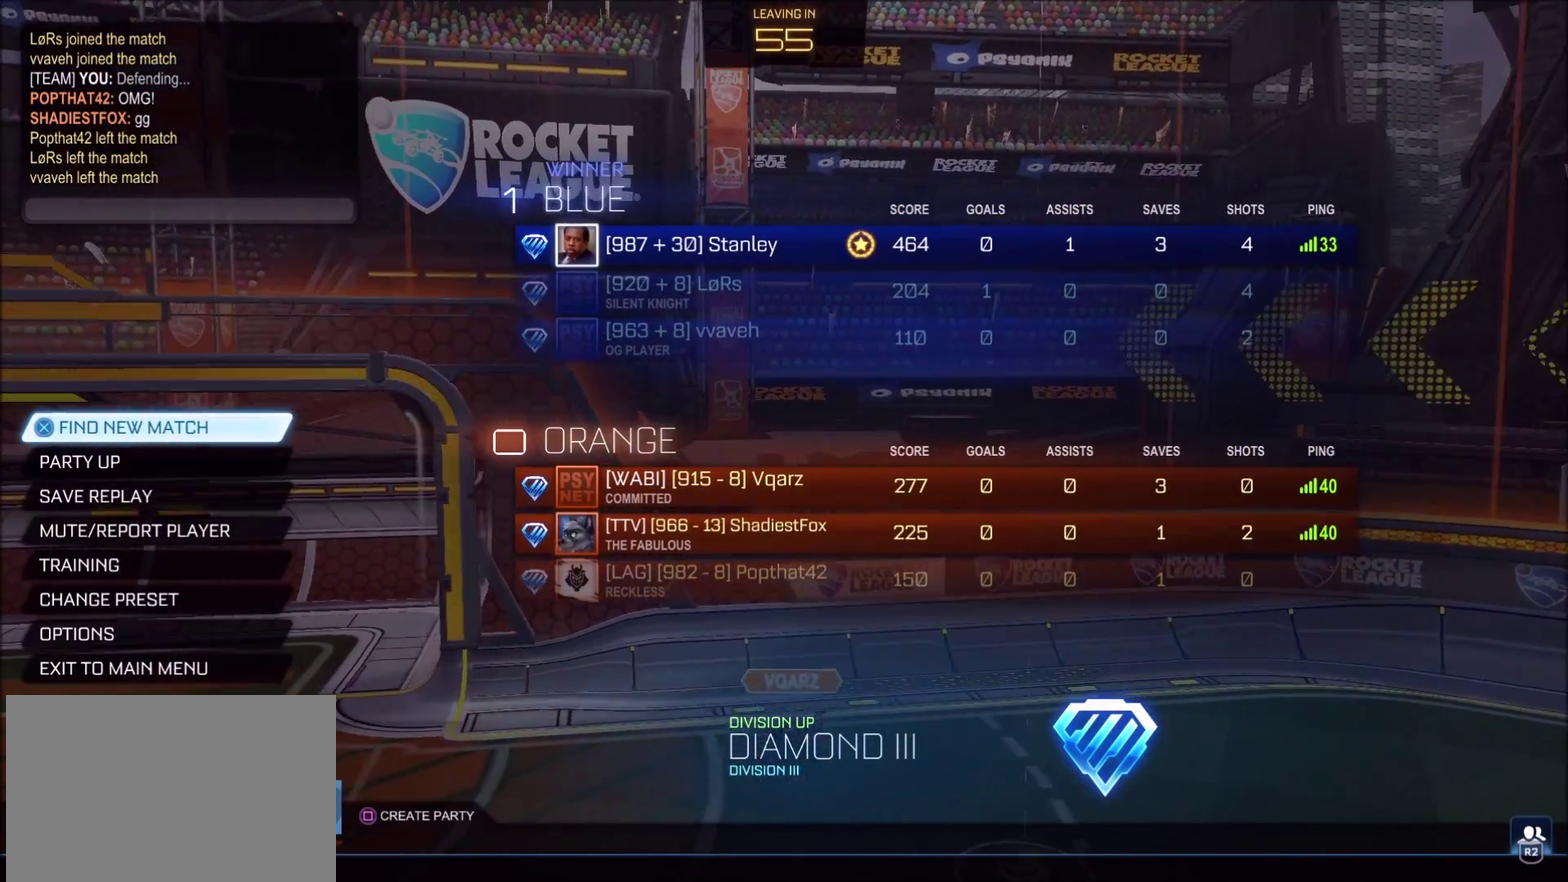
{"buttons": ["CROSS"], "left_stick": "center", "right_stick": "center", "events": [[433, "CROSS", "down"]]}
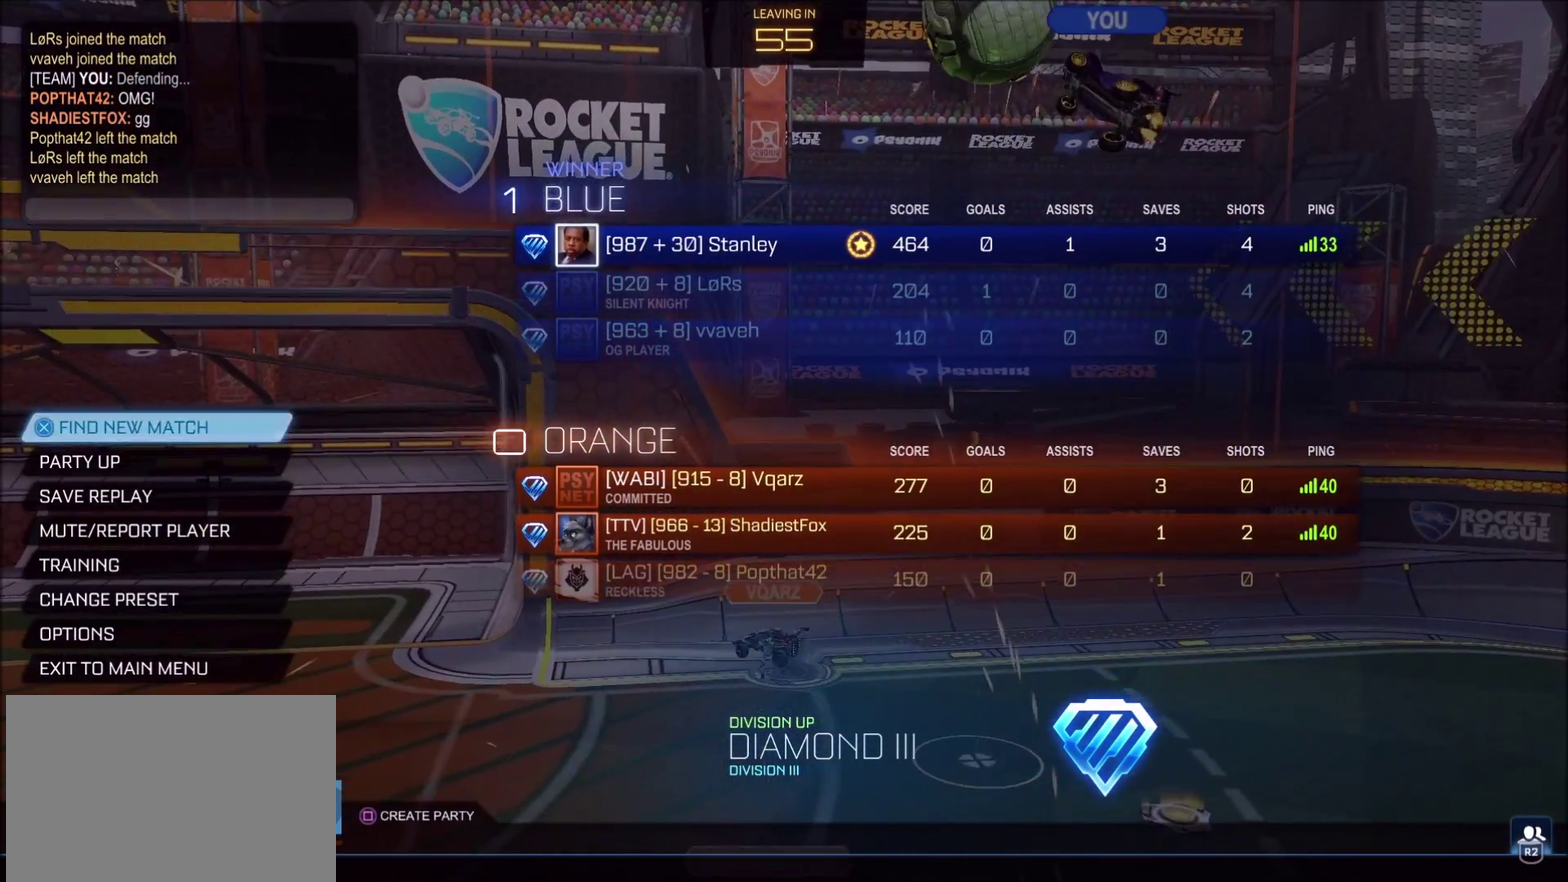
{"buttons": ["DPAD_RIGHT"], "left_stick": "center", "right_stick": "center", "events": [[33, "CROSS", "up"], [283, "DPAD_UP", "down"], [383, "DPAD_UP", "up"], [467, "DPAD_RIGHT", "down"]]}
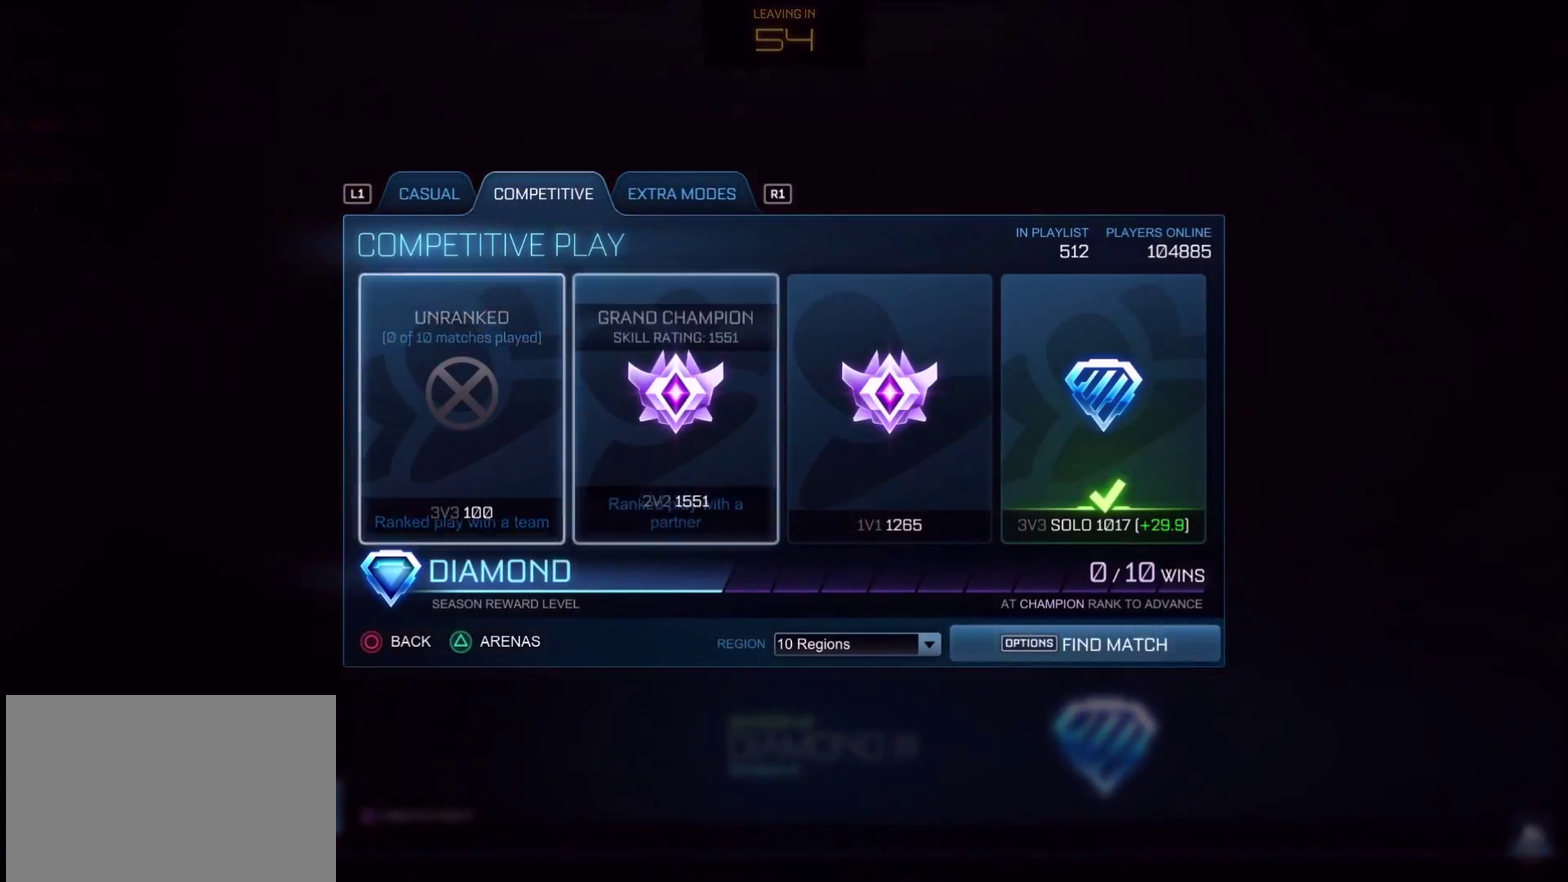
{"buttons": [], "left_stick": "center", "right_stick": "center", "events": [[250, "DPAD_RIGHT", "up"]]}